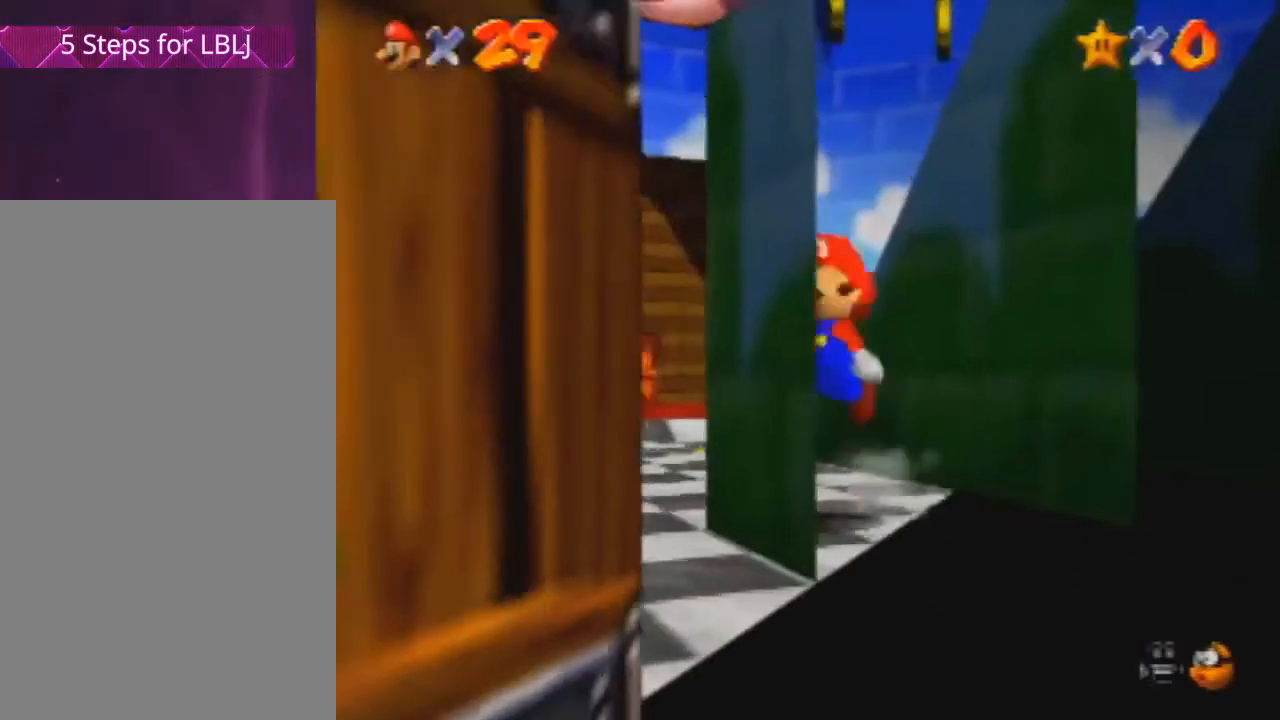
Gameplay with a controller (Nintendo layout); each line is a JSON object with the inputs held at the frame after it. "events" lists button and stick changes between this image and that frame as [ms after this image, input, new state], when the widget could be followed in between. Not read: L3 R3 Z.
{"buttons": [], "left_stick": "up-right", "events": []}
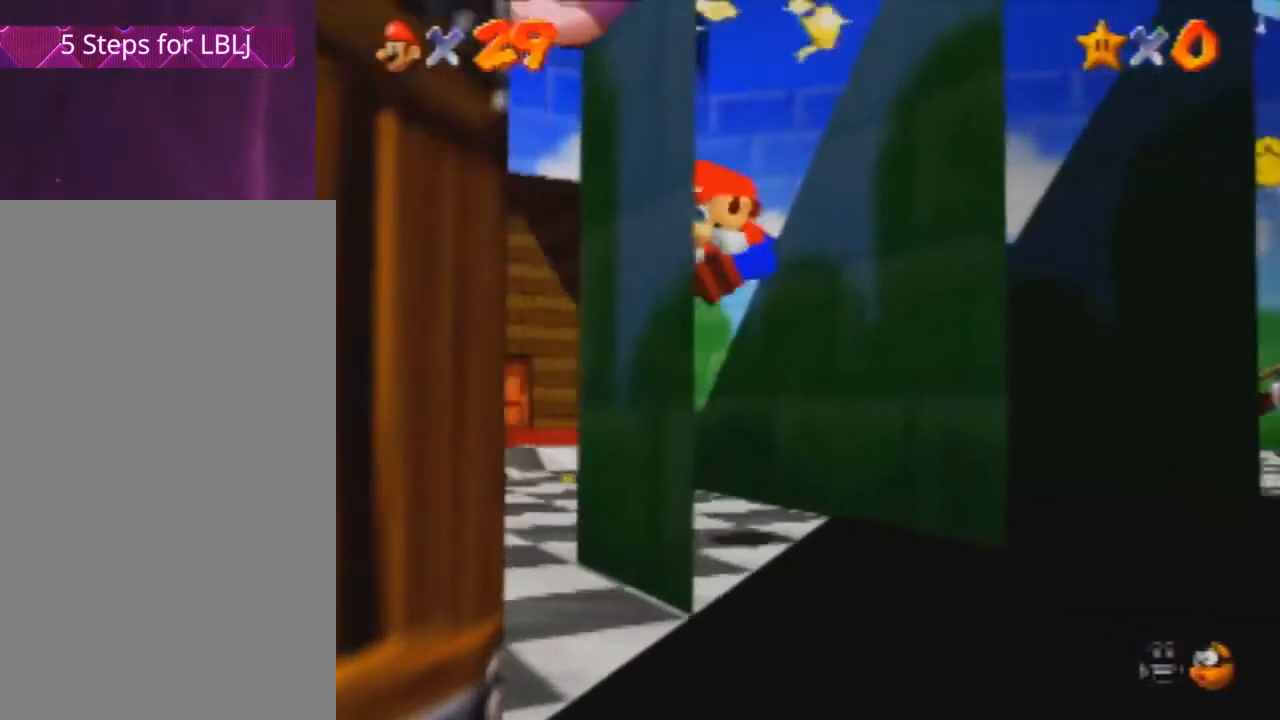
{"buttons": [], "left_stick": "right", "events": [[134, "left_stick", "right"], [201, "A", "down"], [234, "A", "up"], [267, "A", "down"], [301, "A", "up"]]}
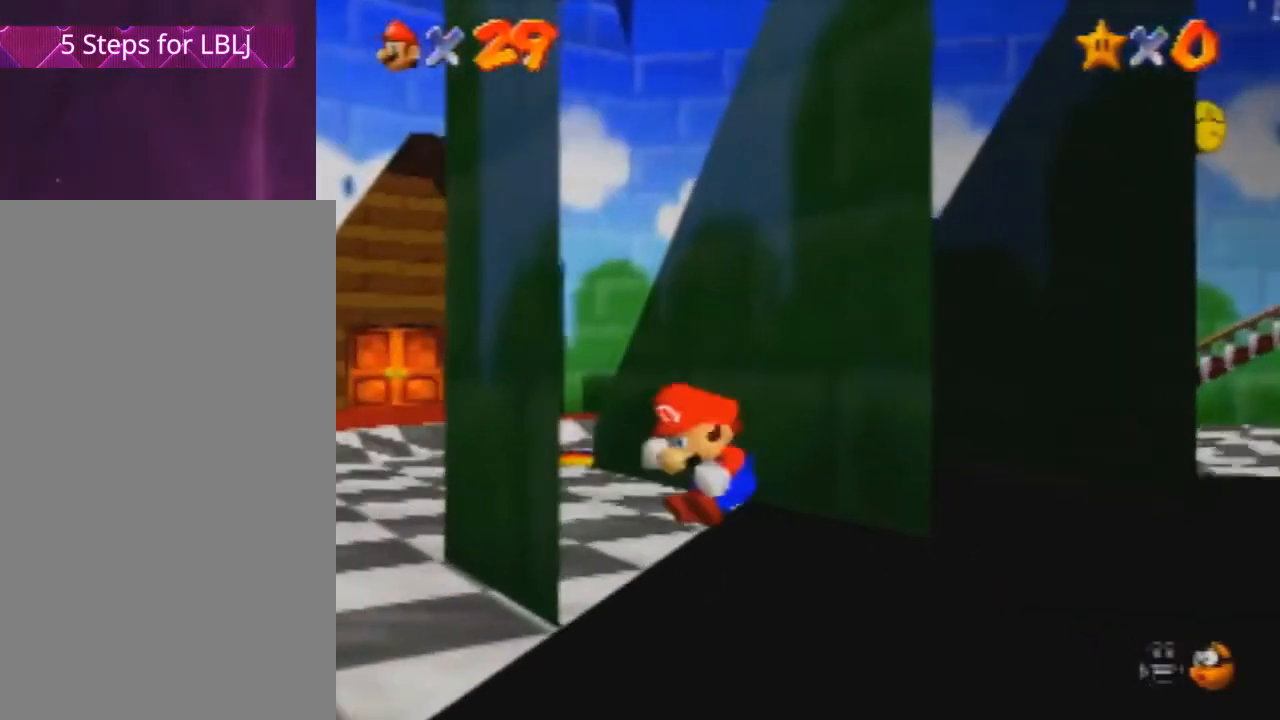
{"buttons": [], "left_stick": "right", "events": []}
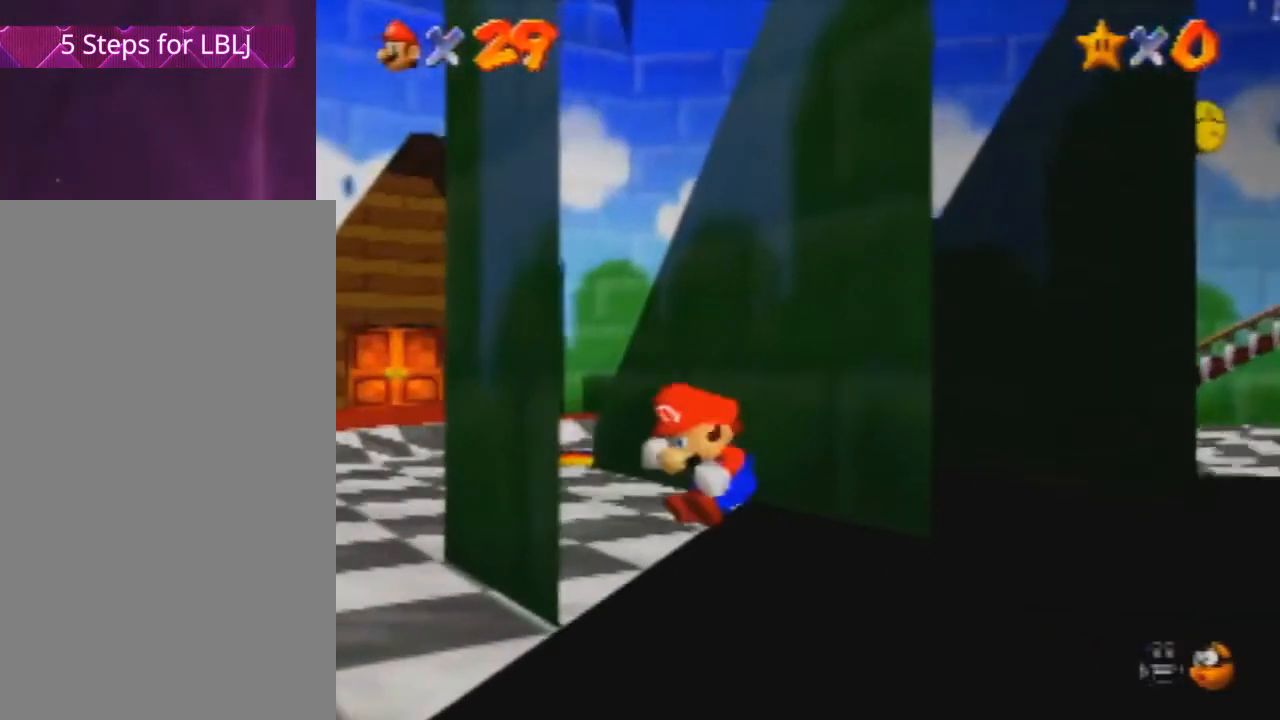
{"buttons": [], "left_stick": "right", "events": []}
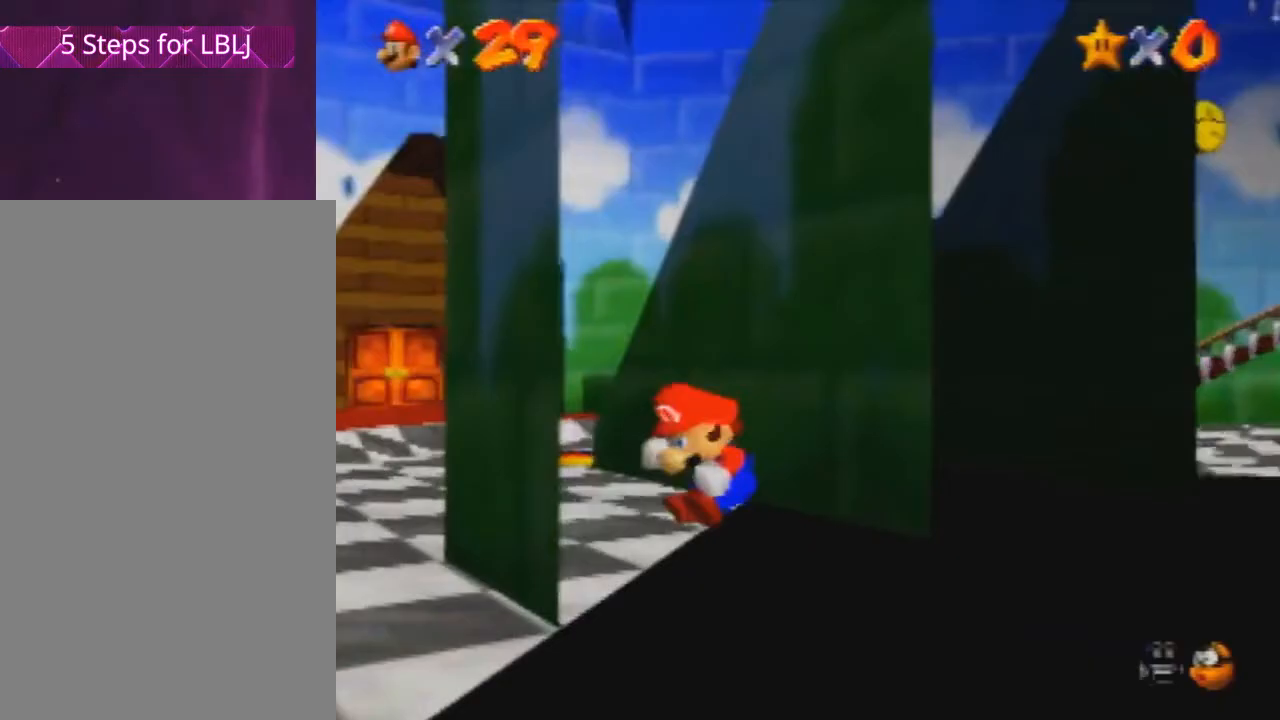
{"buttons": [], "left_stick": "right", "events": []}
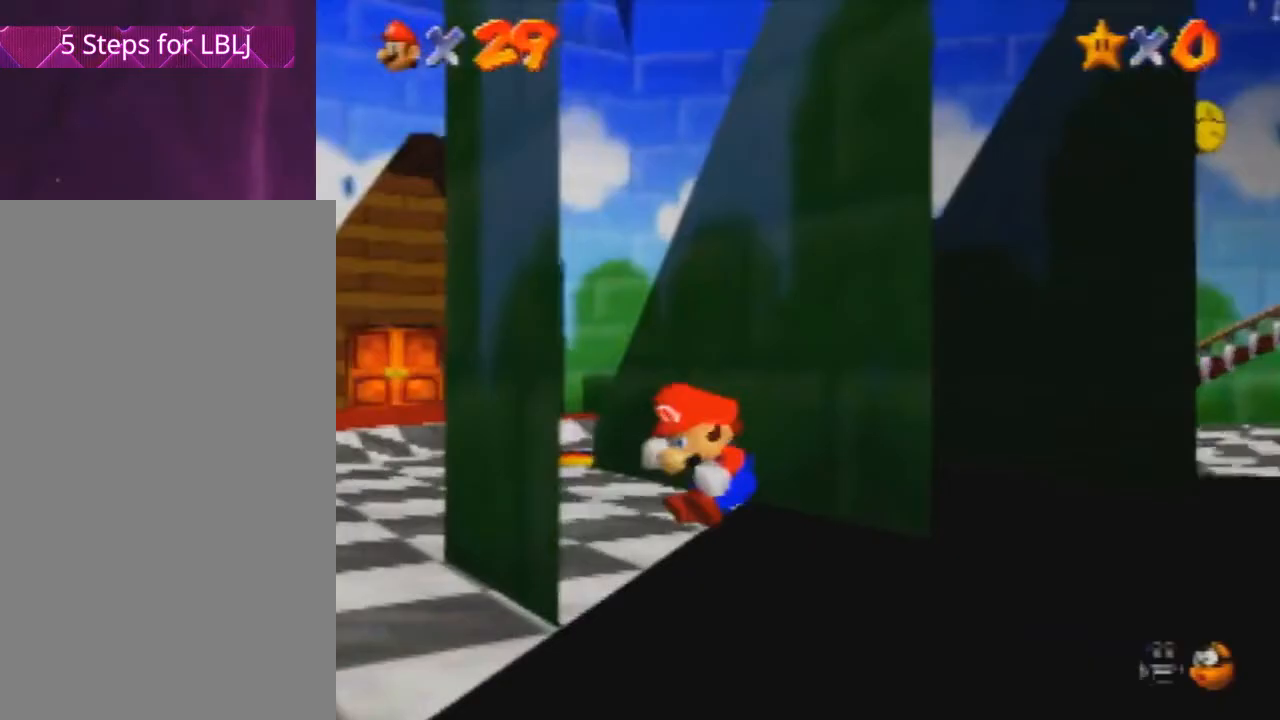
{"buttons": [], "left_stick": "right", "events": [[367, "A", "down"], [468, "A", "up"]]}
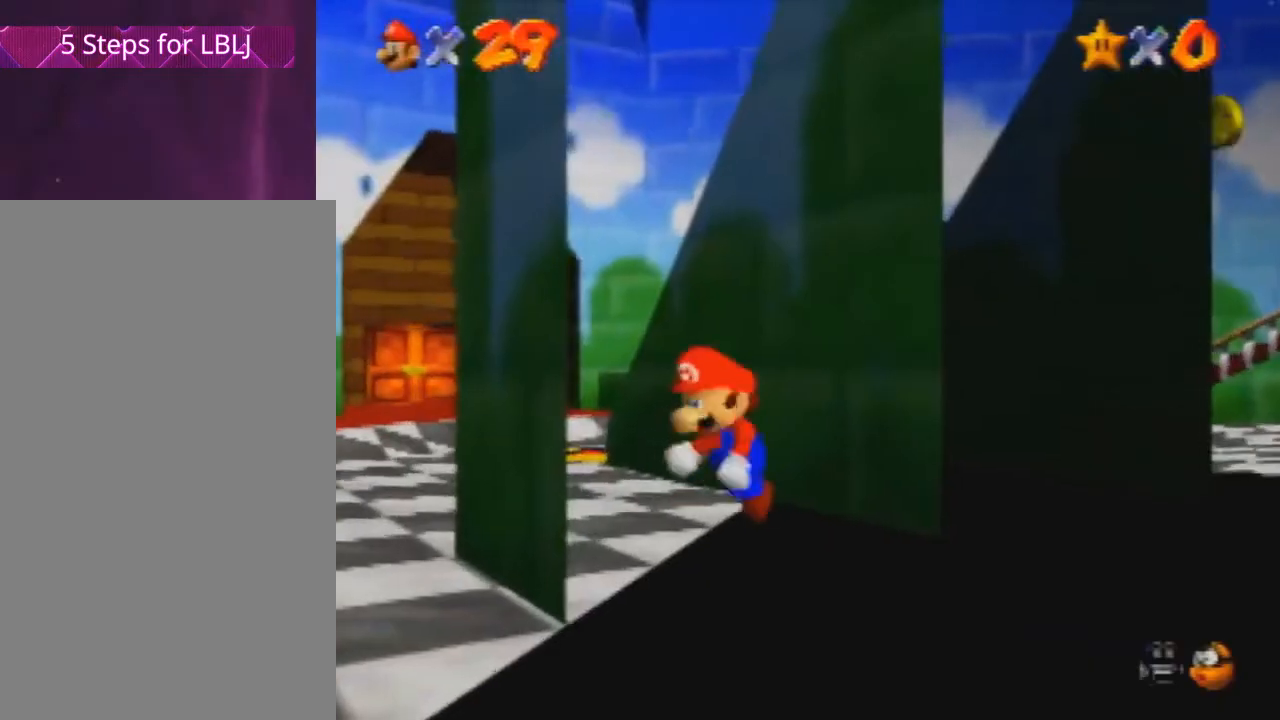
{"buttons": [], "left_stick": "right", "events": [[200, "A", "down"], [300, "A", "up"]]}
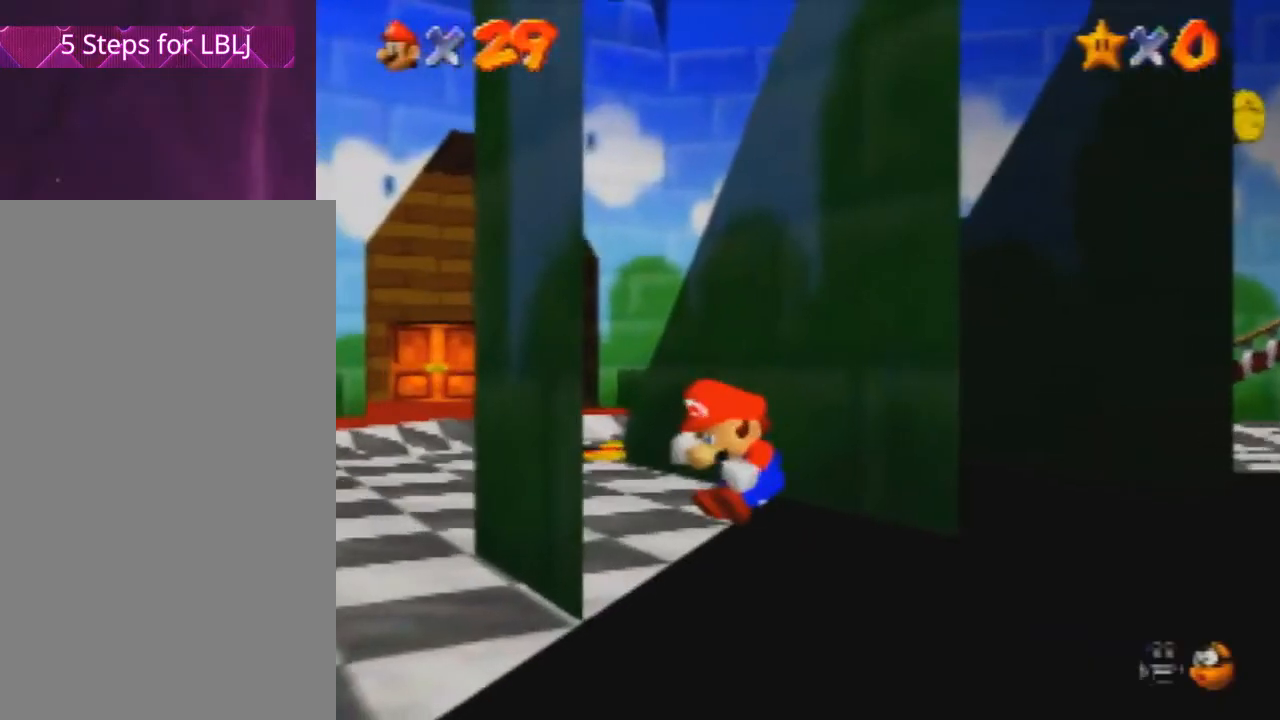
{"buttons": [], "left_stick": "right", "events": [[100, "A", "down"], [167, "A", "up"], [367, "A", "down"], [501, "A", "up"]]}
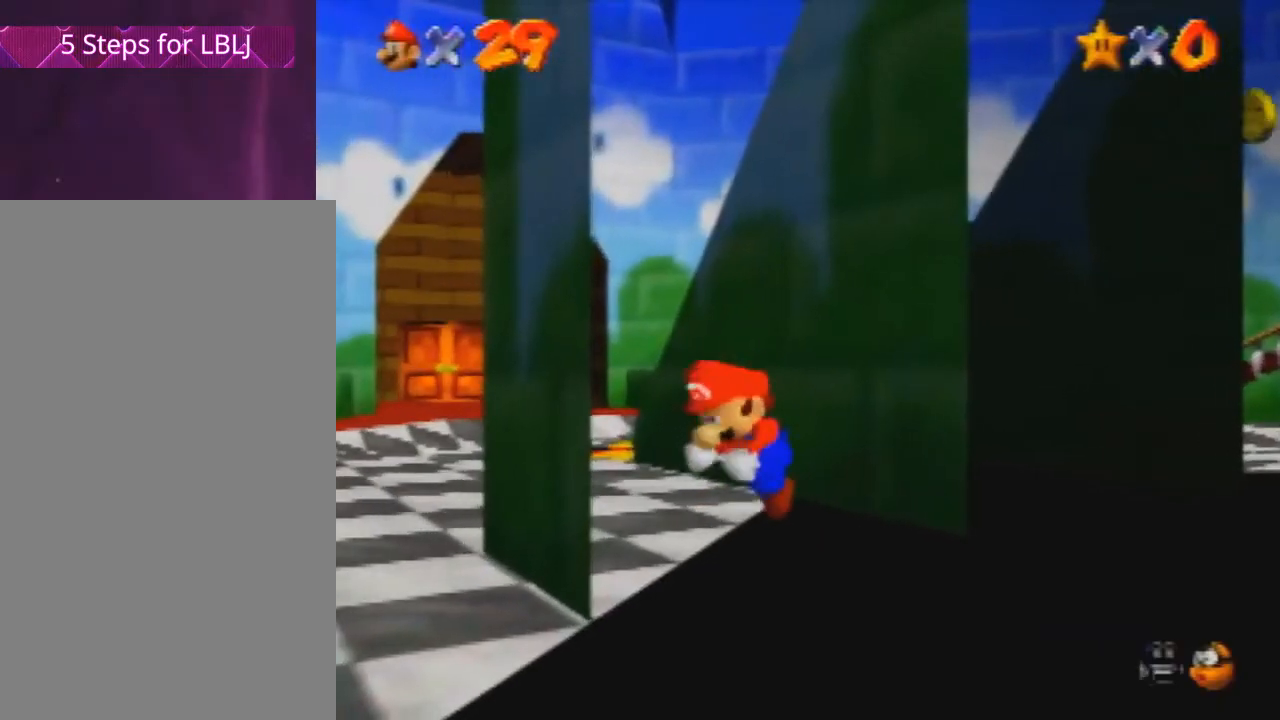
{"buttons": ["A"], "left_stick": "right"}
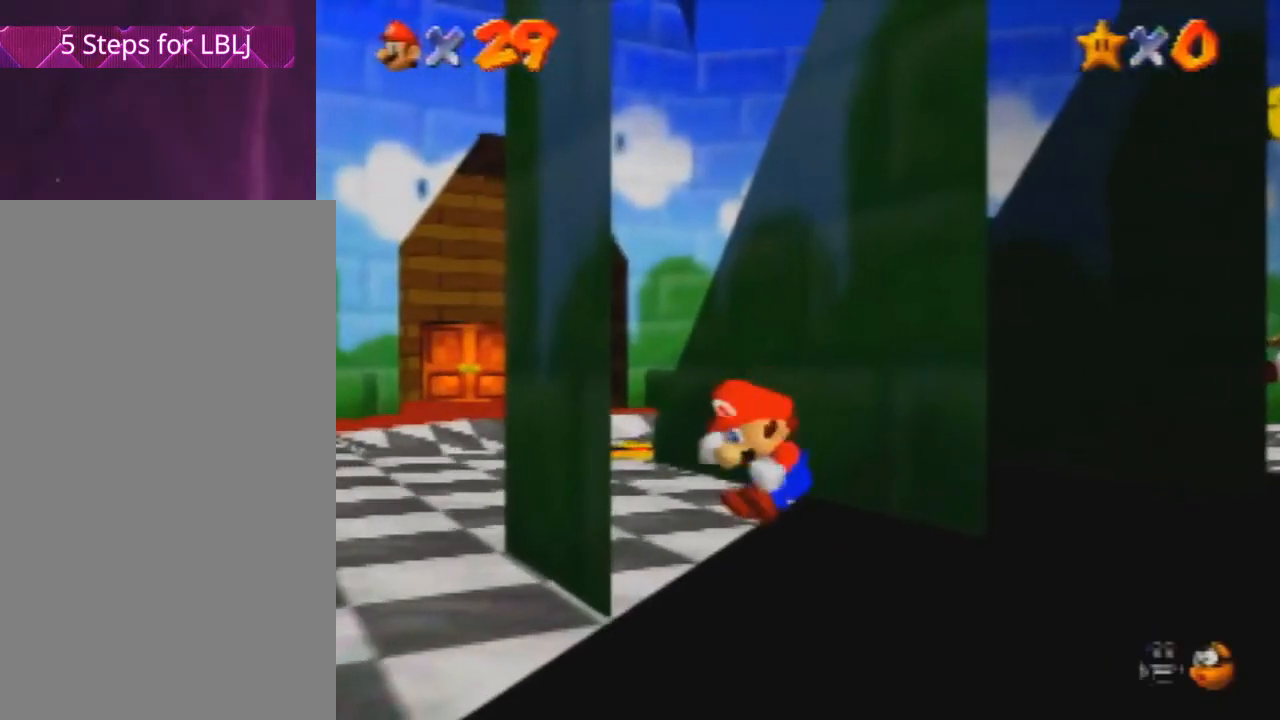
{"buttons": [], "left_stick": "right", "events": [[67, "A", "up"], [301, "A", "down"], [401, "A", "up"]]}
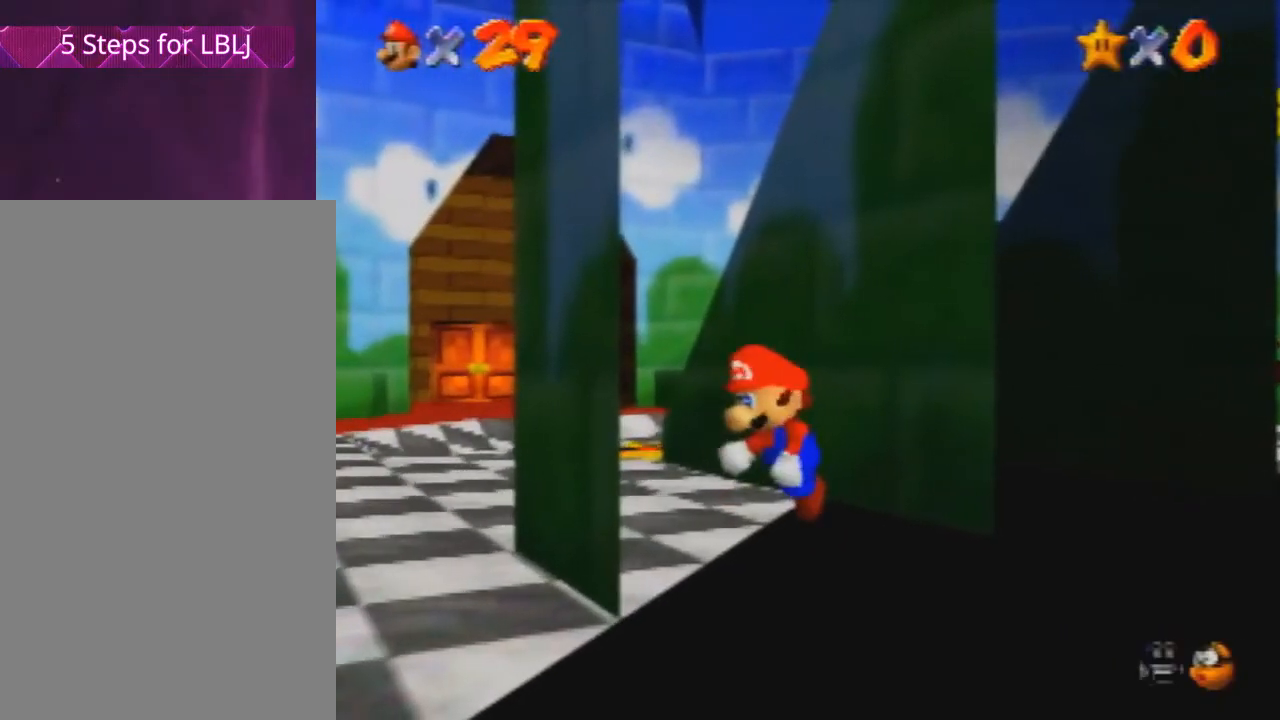
{"buttons": ["A"], "left_stick": "right", "events": [[167, "A", "down"], [267, "A", "up"], [467, "A", "down"]]}
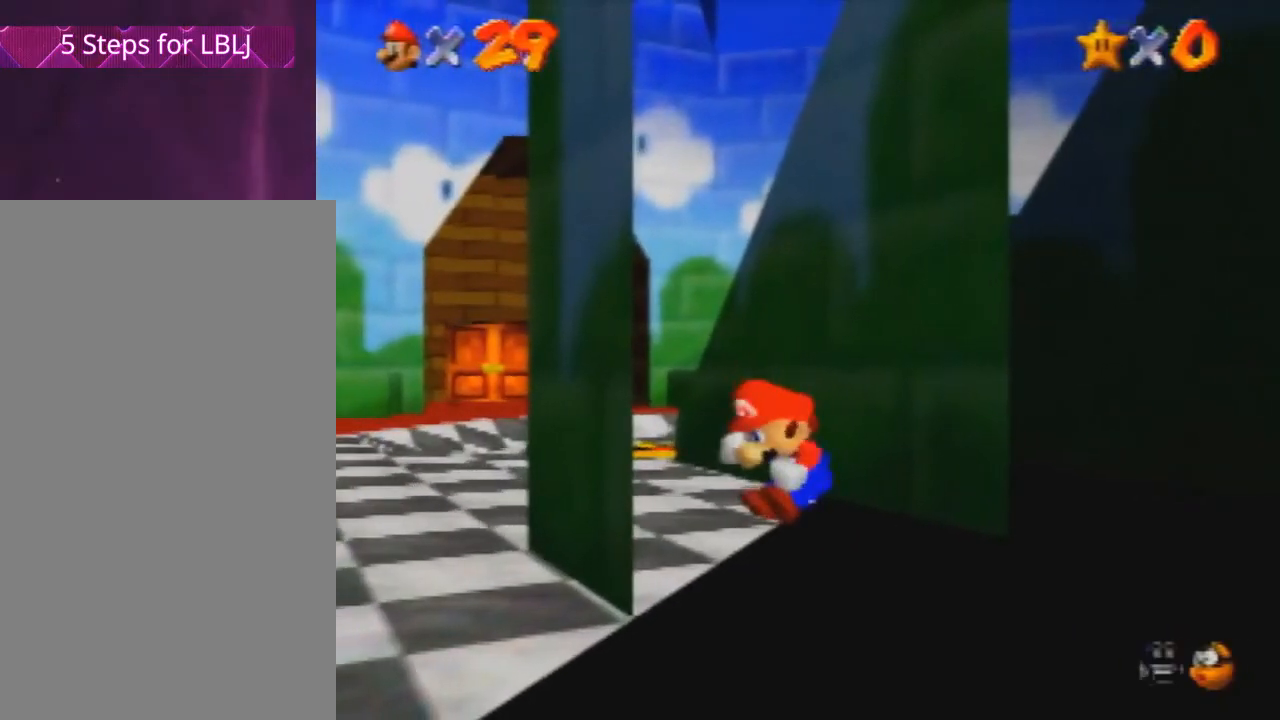
{"buttons": ["A"], "left_stick": "right"}
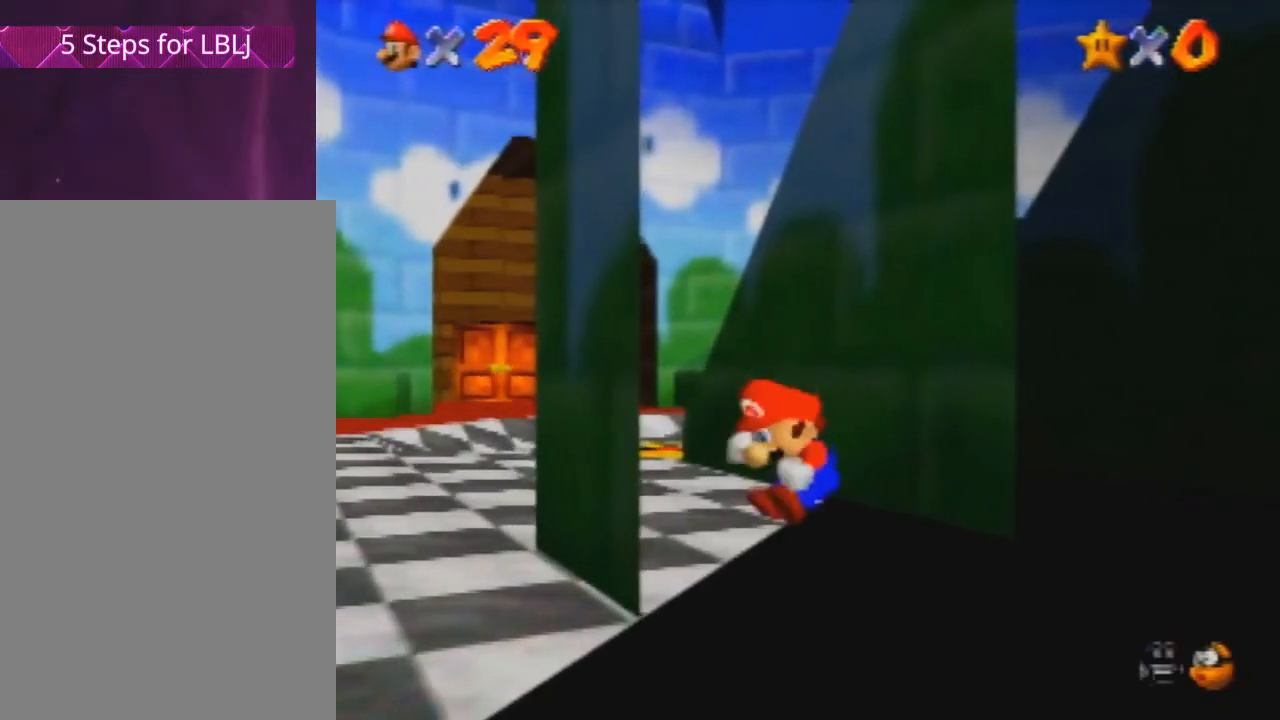
{"buttons": [], "left_stick": "right", "events": [[67, "A", "up"], [267, "A", "down"], [367, "A", "up"]]}